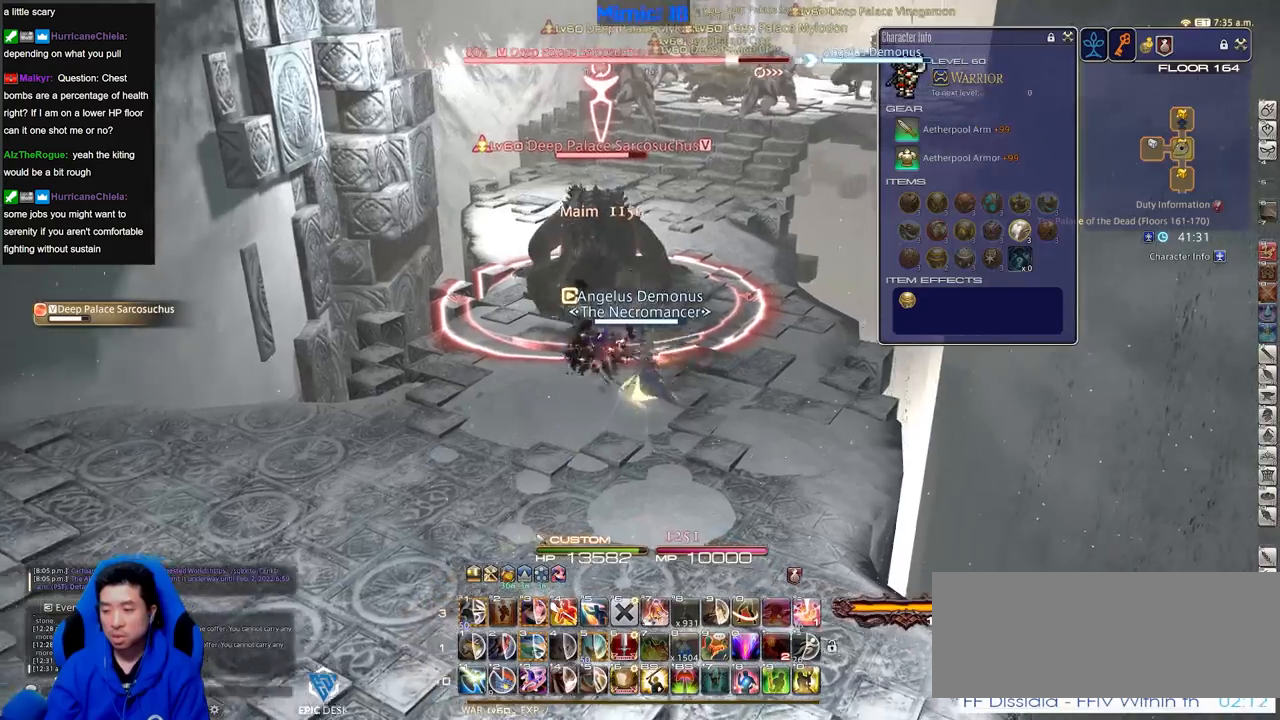
Gameplay with keyboard; each line is a JSON object with the keys held at the frame after it. "events" lists presses ("down") and releases ("up") of ".", "/", "0", "1", "2", "3", "4", "5", "6", "7", "8", "9", "a", "alt_l", "alt_r", "b", "backslash", "backspace", "c", "caps_lock", "comma", "ctrl_l", "ctrl_r", "d", "down", "e", "equals", "escape", "f", "f1", "f10", "f11", "f12", "f2", "f3", "f4", "f5", "f6", "f7", "f8", "f9", "g", "h", "i", "j", "k", "l", "lbracket", "left", "m", "minus", "n", "o", "p", "q", "quote", "r", "rbracket", "return", "right", "s", "semicolon", "shift_l", "shift_r", "space", "super", "t", "tab", "tilde", "u", "up", "v", "w", "x", "y" and "z" between this image and that frame as [ms after this image, input, new state], when the widget could be followed in between. No other keys are recorded. Mouse input is not recorded.
{"keys": ["a"], "events": [[150, "a", "down"], [184, "d", "up"]]}
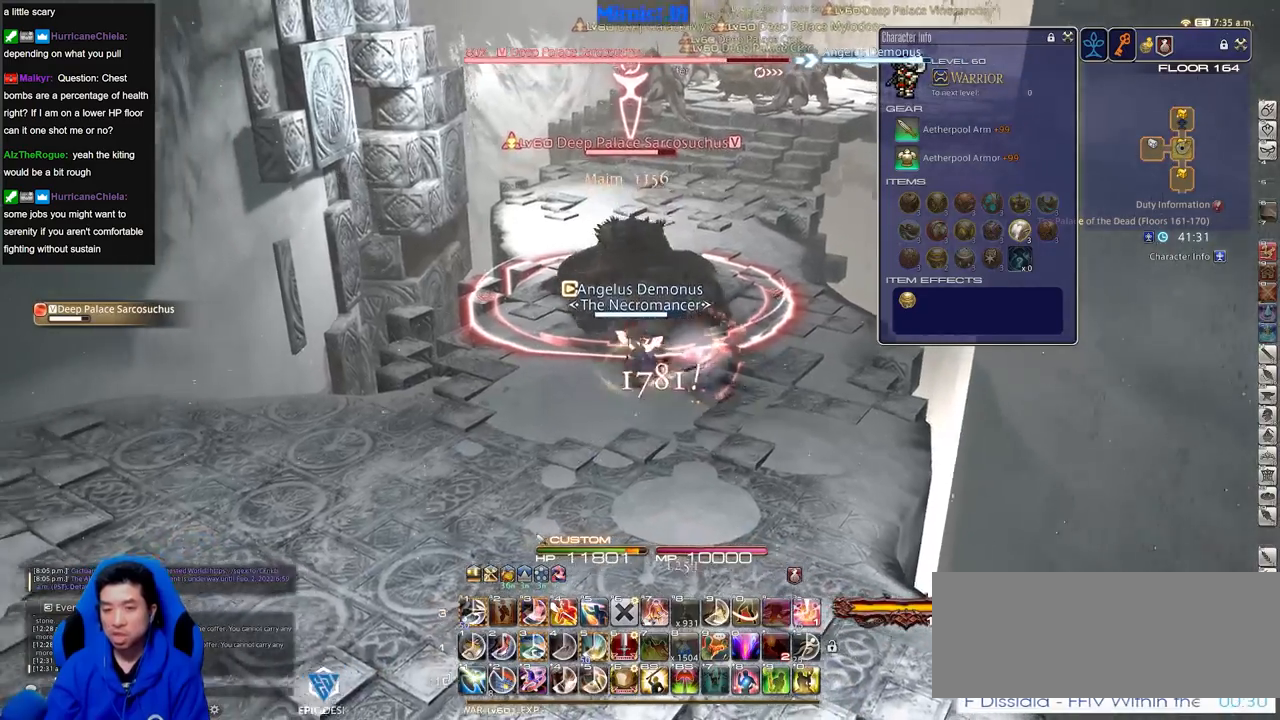
{"keys": ["rbracket"], "events": [[66, "a", "up"], [166, "w", "down"], [250, "w", "up"], [350, "a", "down"], [350, "w", "down"], [433, "rbracket", "down"], [483, "a", "up"], [483, "w", "up"]]}
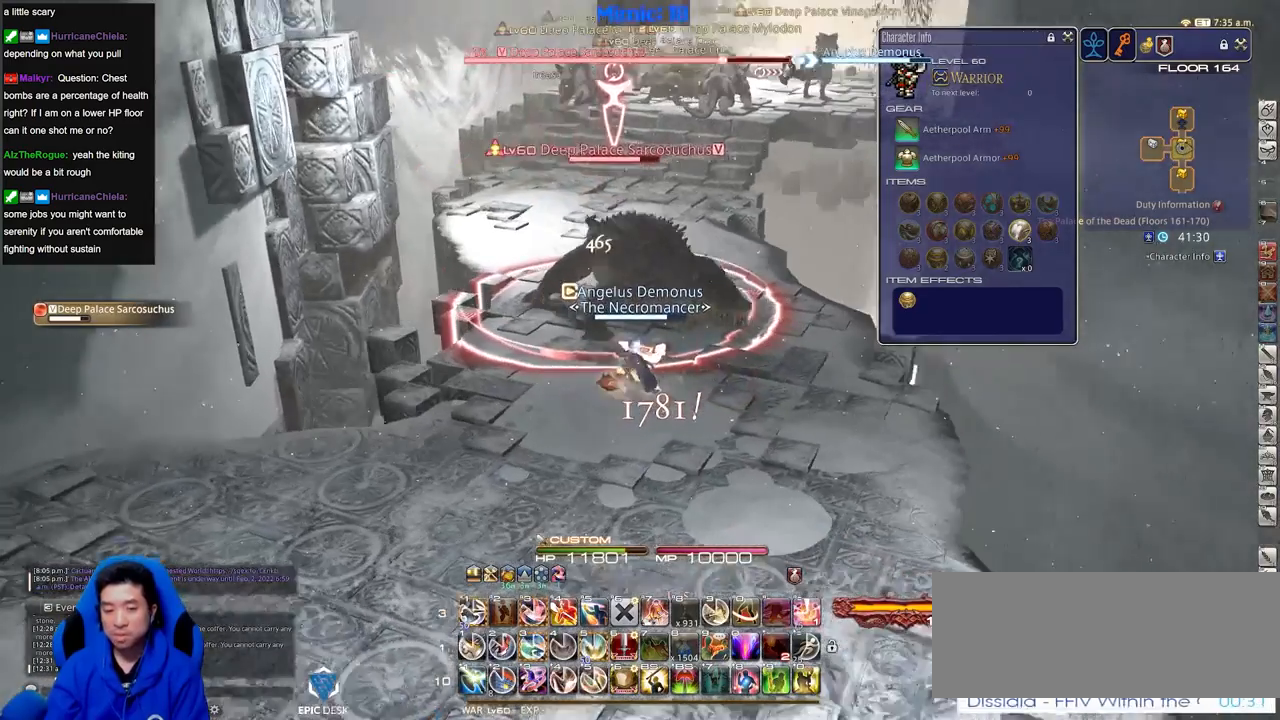
{"keys": ["3", "alt_r"], "events": [[34, "rbracket", "up"], [401, "alt_r", "down"], [451, "3", "down"]]}
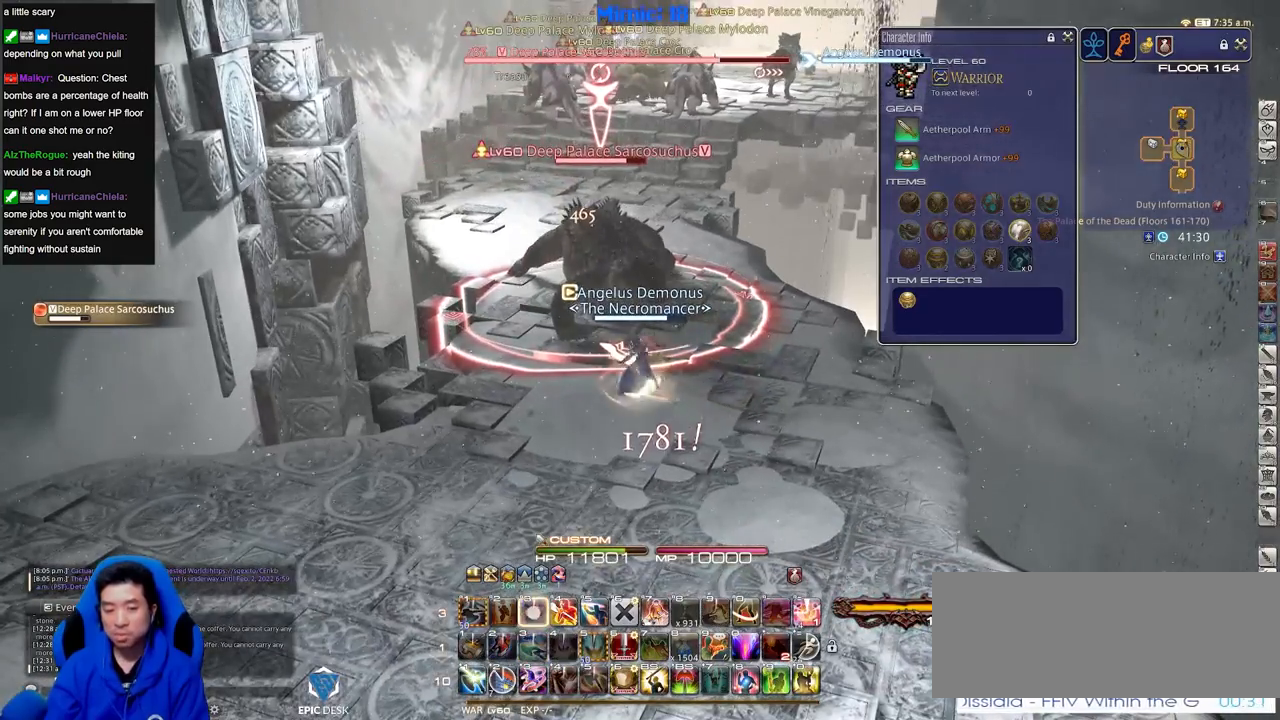
{"keys": [], "events": [[100, "3", "up"], [100, "alt_r", "up"]]}
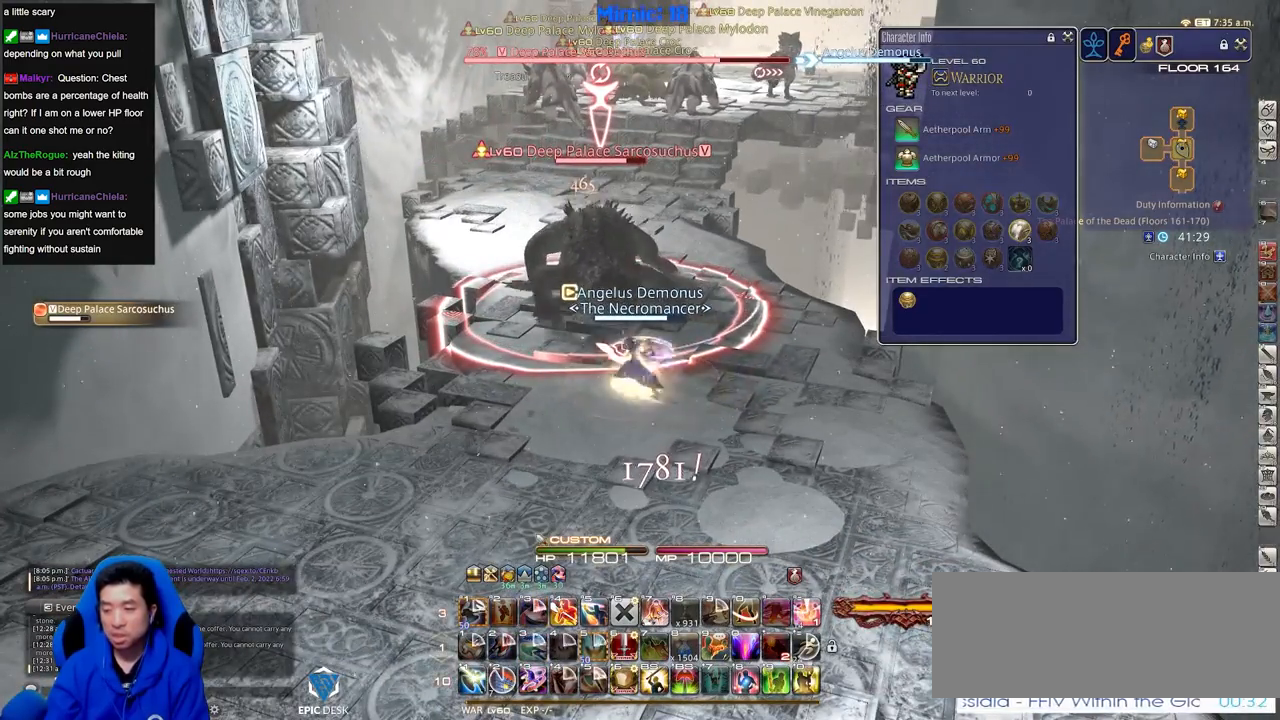
{"keys": [], "events": []}
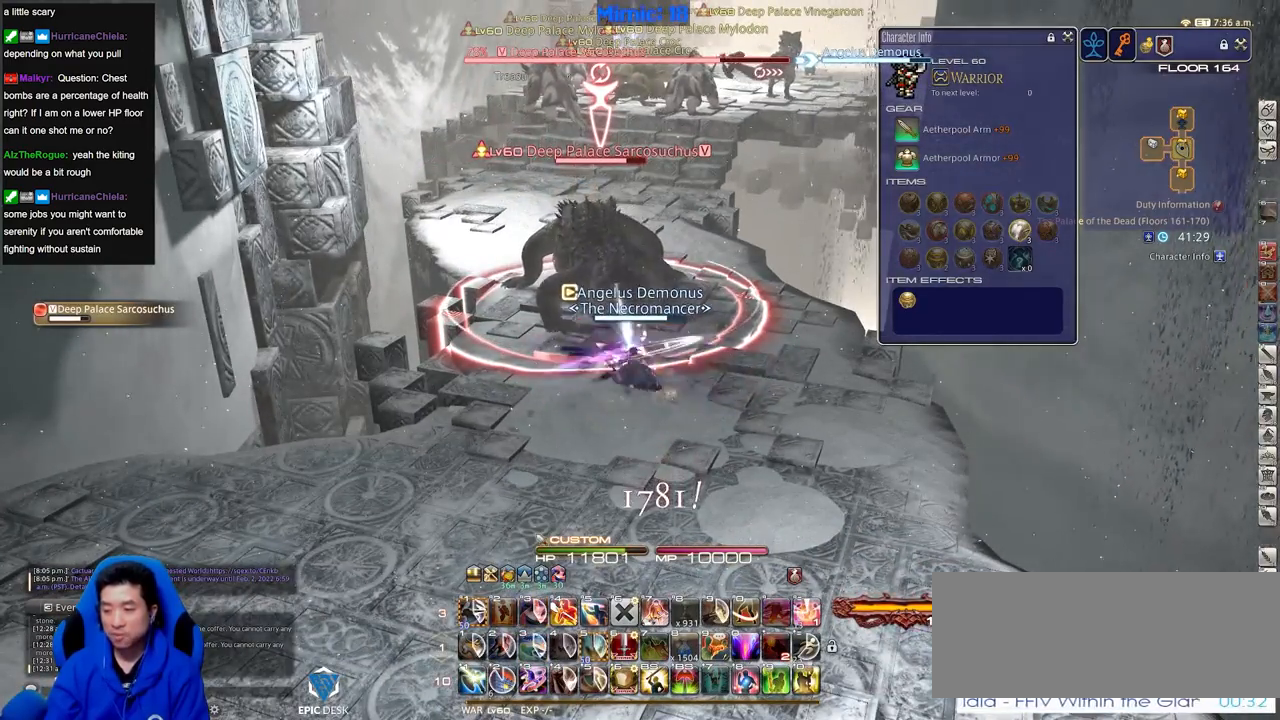
{"keys": [], "events": [[50, "p", "down"], [150, "p", "up"]]}
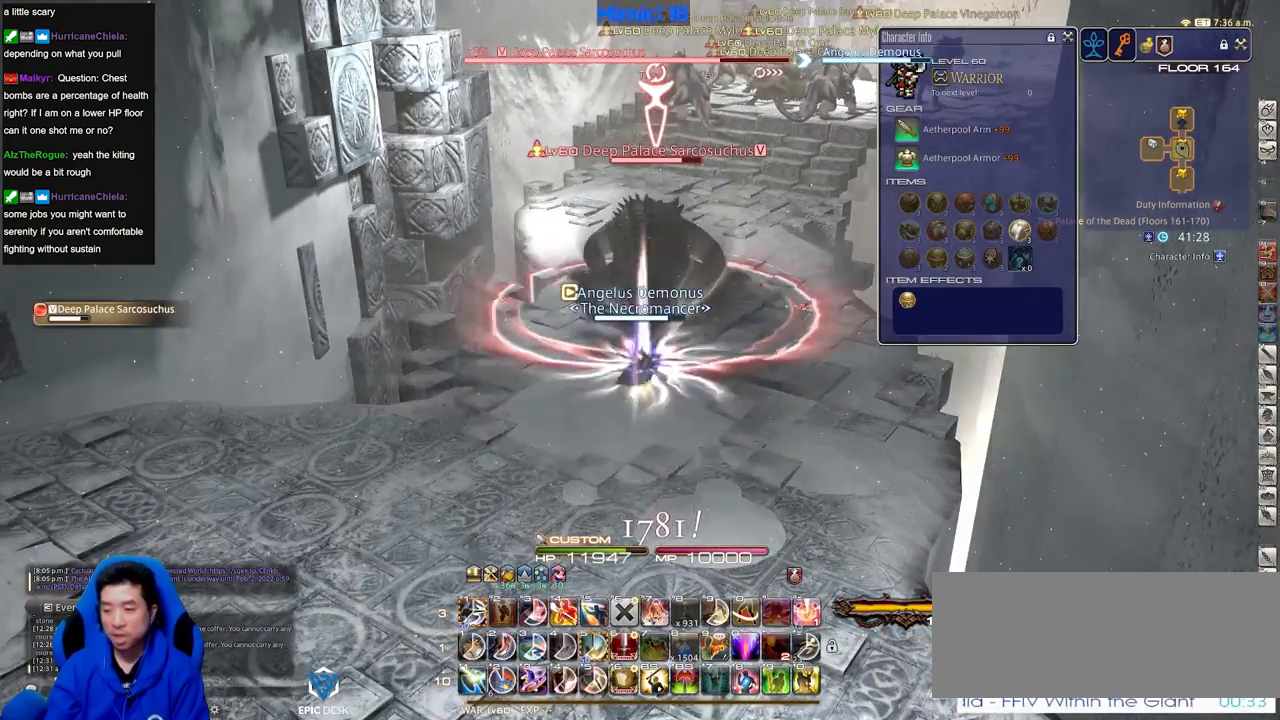
{"keys": ["alt_r"], "events": [[251, "alt_r", "down"]]}
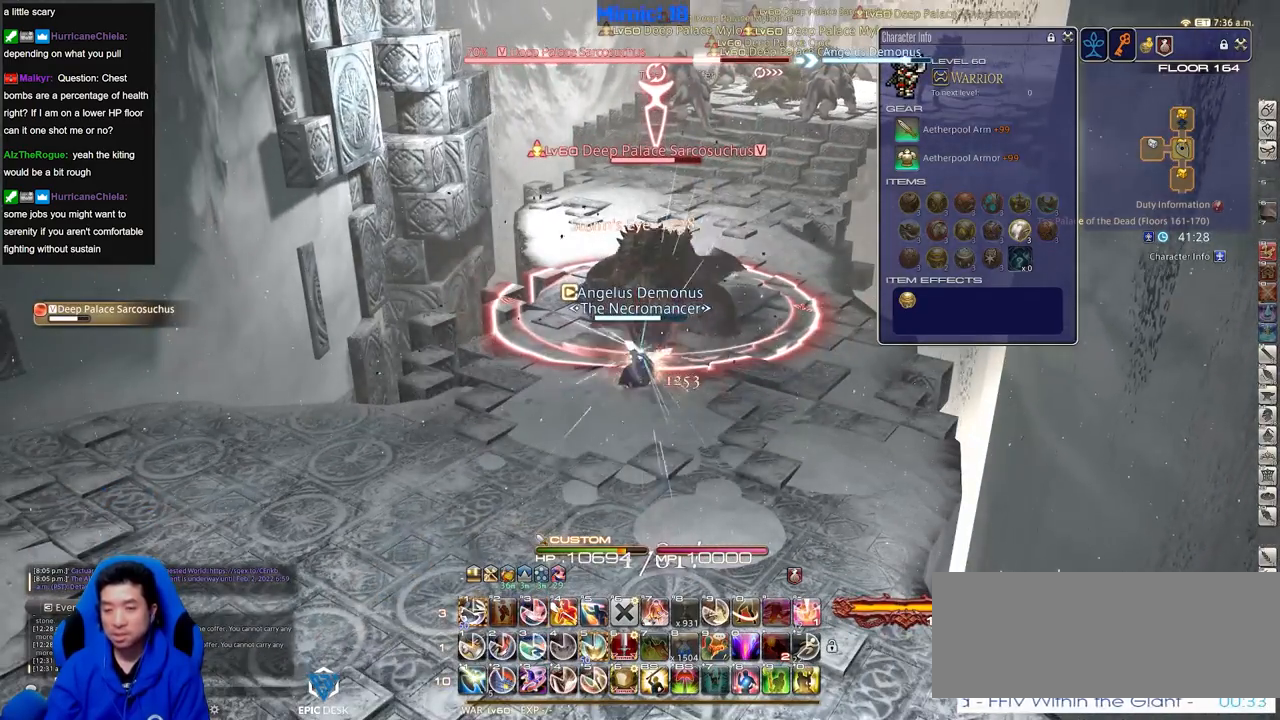
{"keys": [], "events": [[183, "4", "down"], [267, "4", "up"], [267, "alt_r", "up"]]}
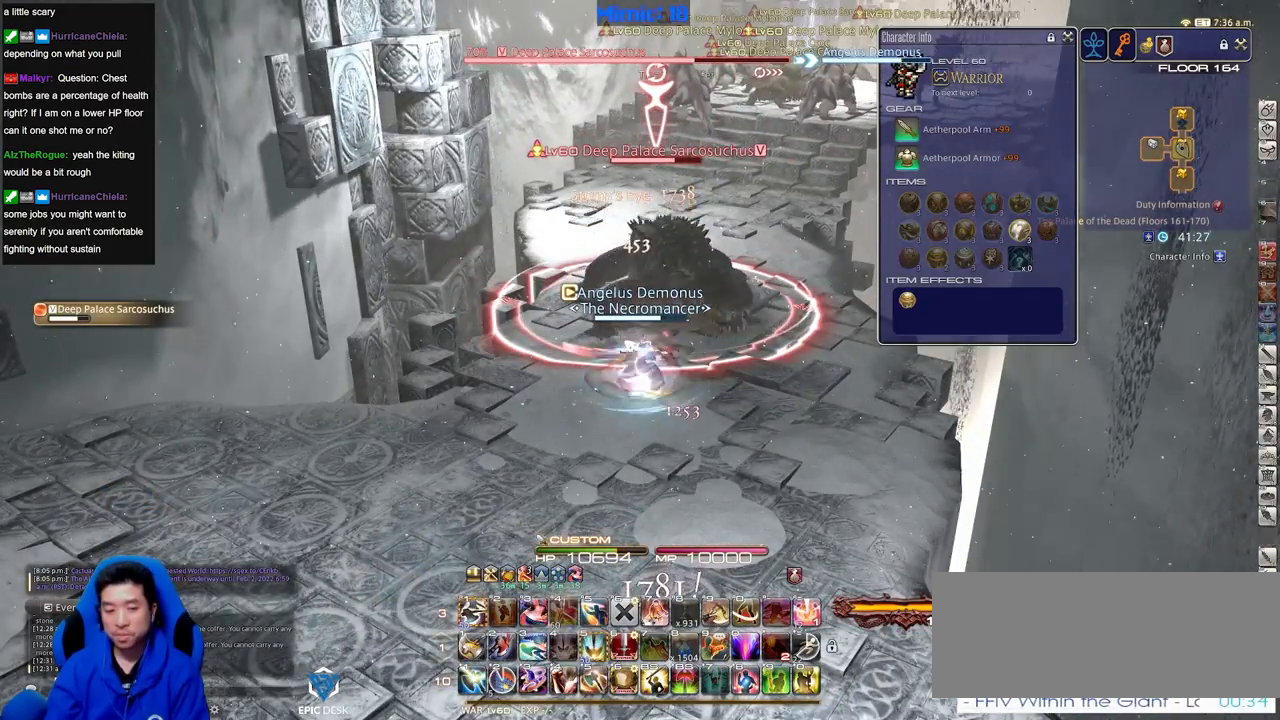
{"keys": ["rbracket"], "events": [[50, "alt_r", "down"], [201, "1", "down"], [334, "1", "up"], [384, "alt_r", "up"], [468, "rbracket", "down"]]}
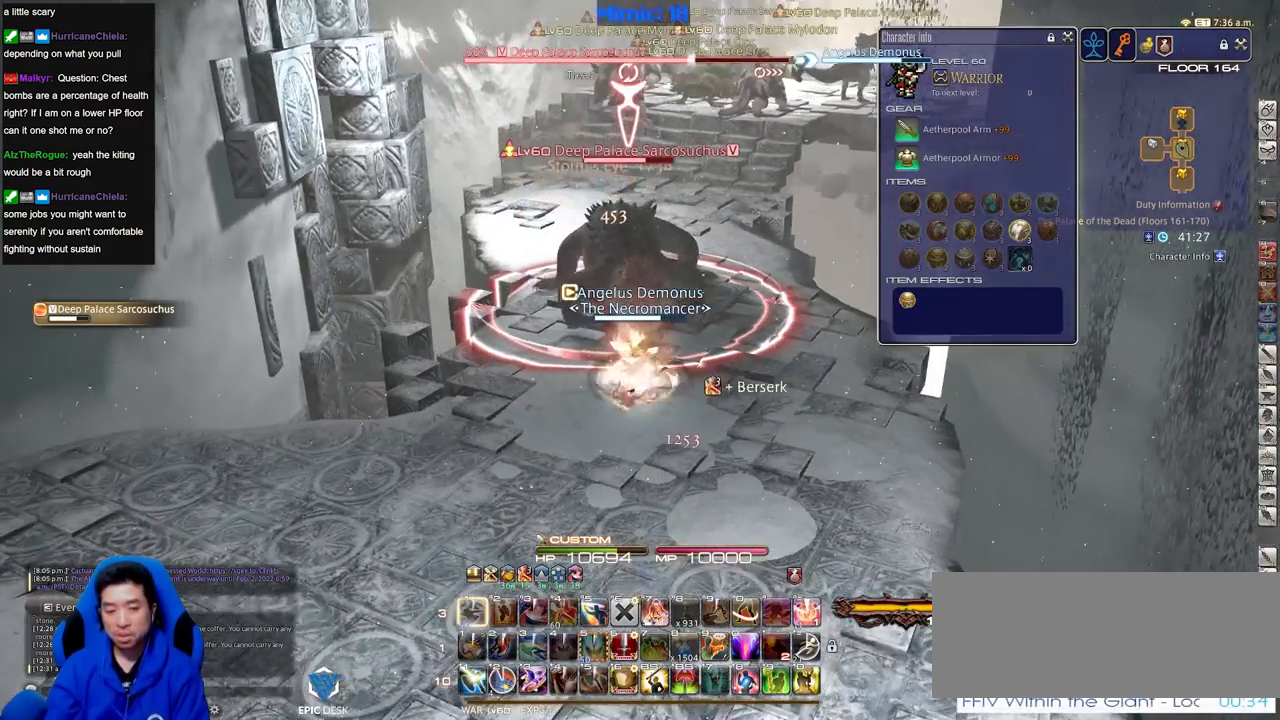
{"keys": [], "events": [[17, "rbracket", "up"], [117, "rbracket", "down"], [250, "rbracket", "up"], [350, "rbracket", "down"], [450, "rbracket", "up"]]}
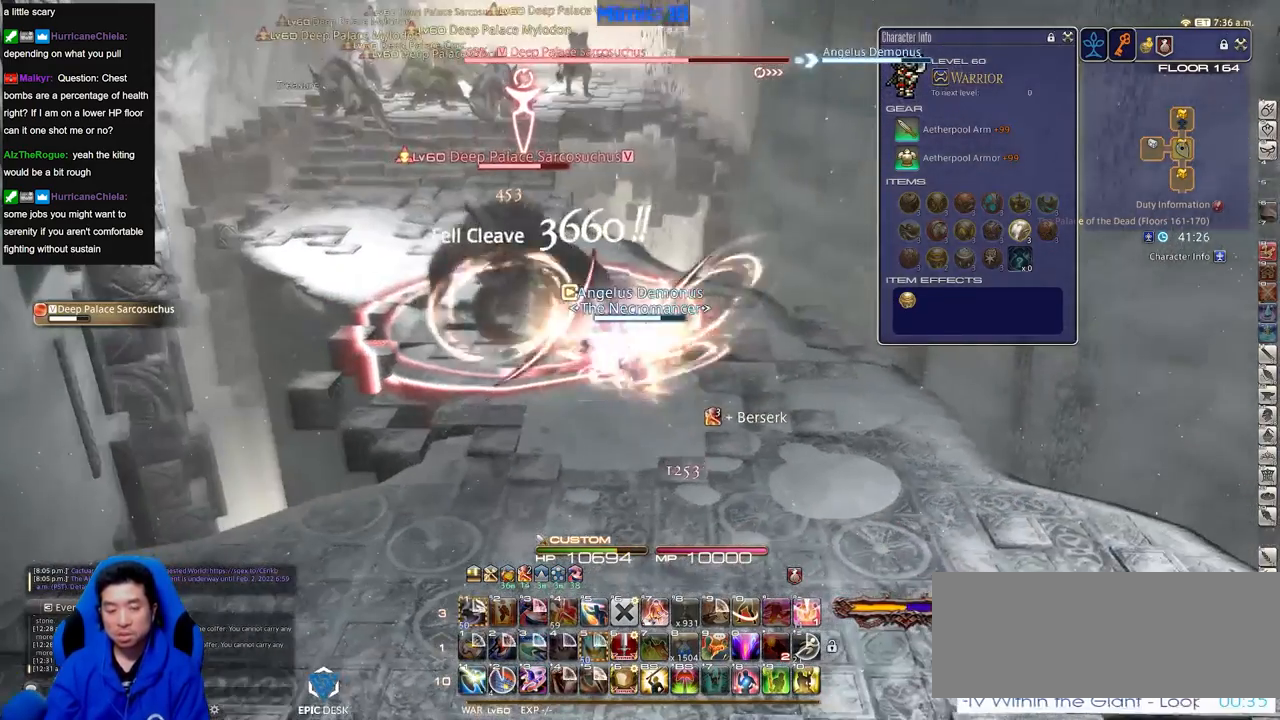
{"keys": ["p"], "events": [[401, "p", "down"], [434, "p", "up"], [484, "p", "down"]]}
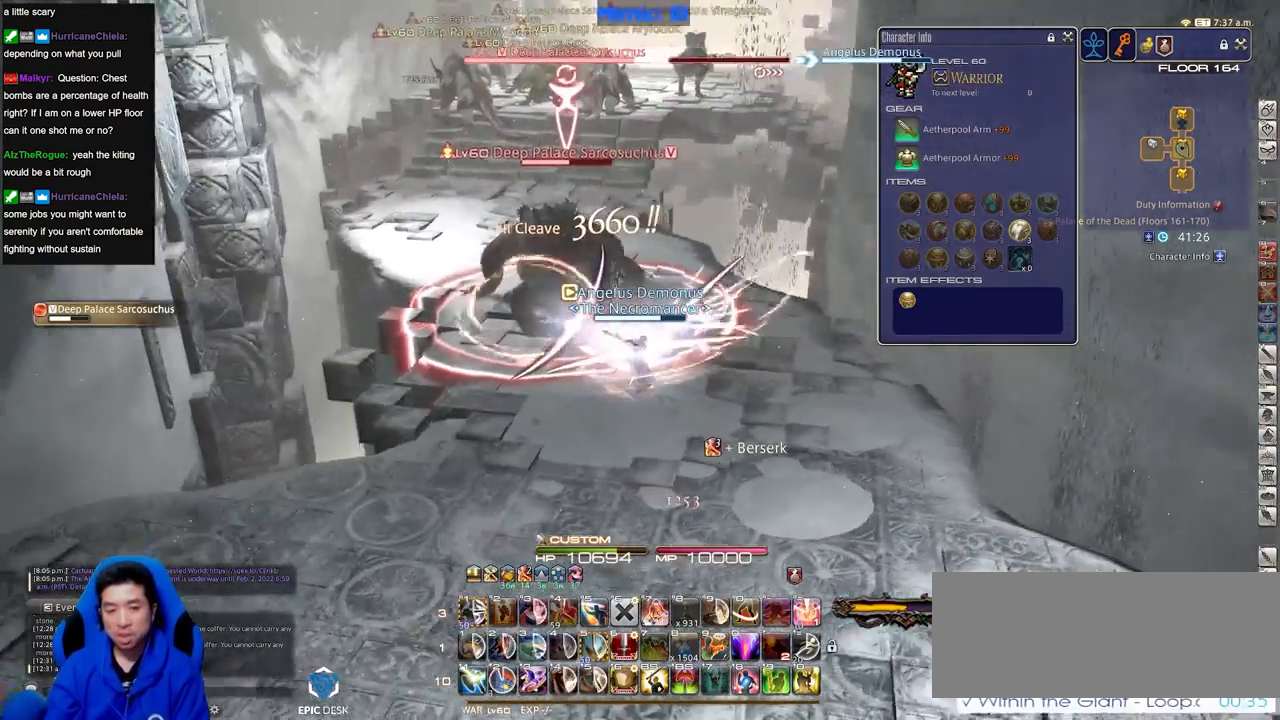
{"keys": ["a"], "events": [[133, "p", "up"], [167, "p", "down"], [317, "p", "up"], [367, "a", "down"]]}
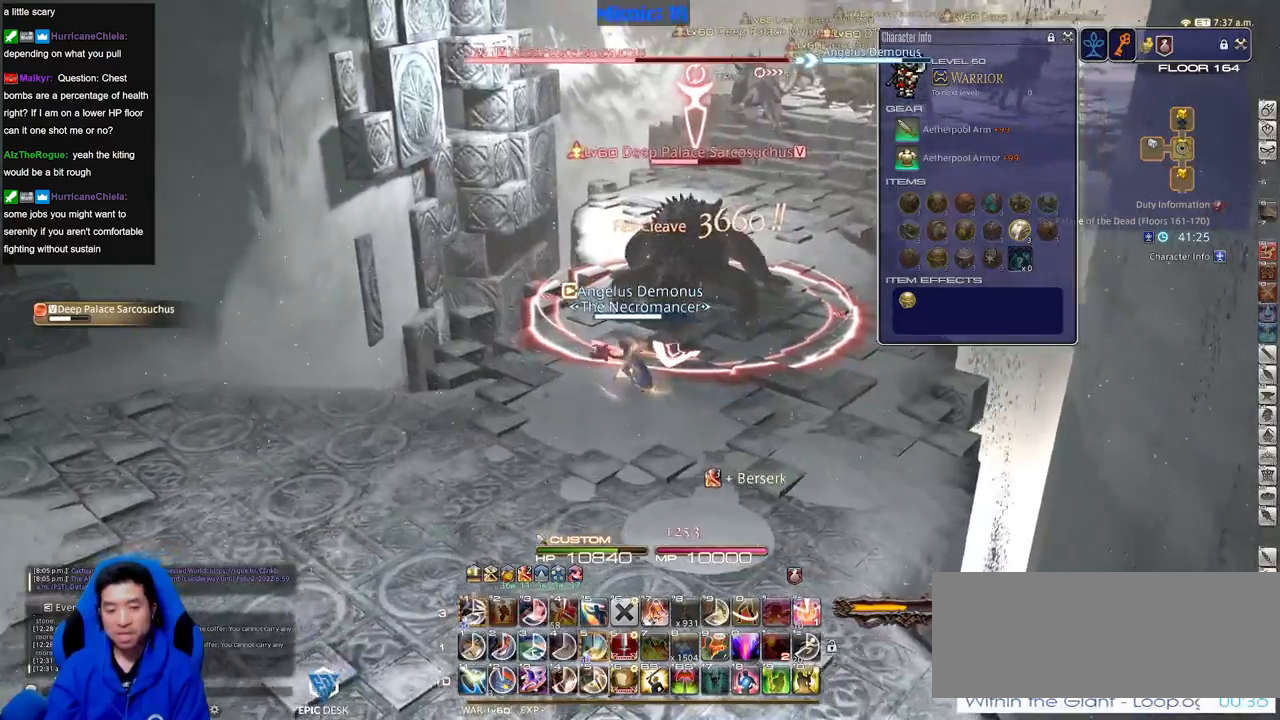
{"keys": ["a"], "events": [[101, "rbracket", "down"], [184, "w", "down"], [334, "rbracket", "up"], [384, "w", "up"]]}
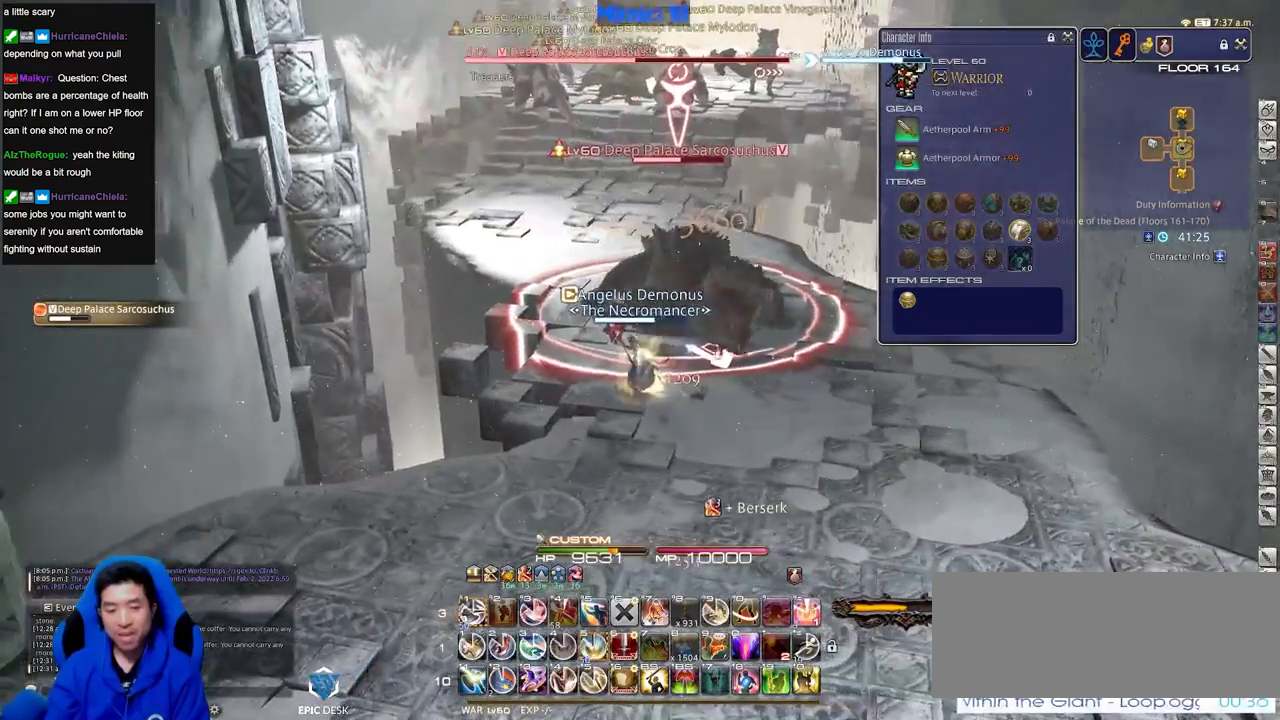
{"keys": [], "events": [[17, "a", "up"], [117, "alt_r", "down"], [250, "1", "down"], [300, "1", "up"], [350, "1", "down"], [484, "1", "up"], [484, "alt_r", "up"]]}
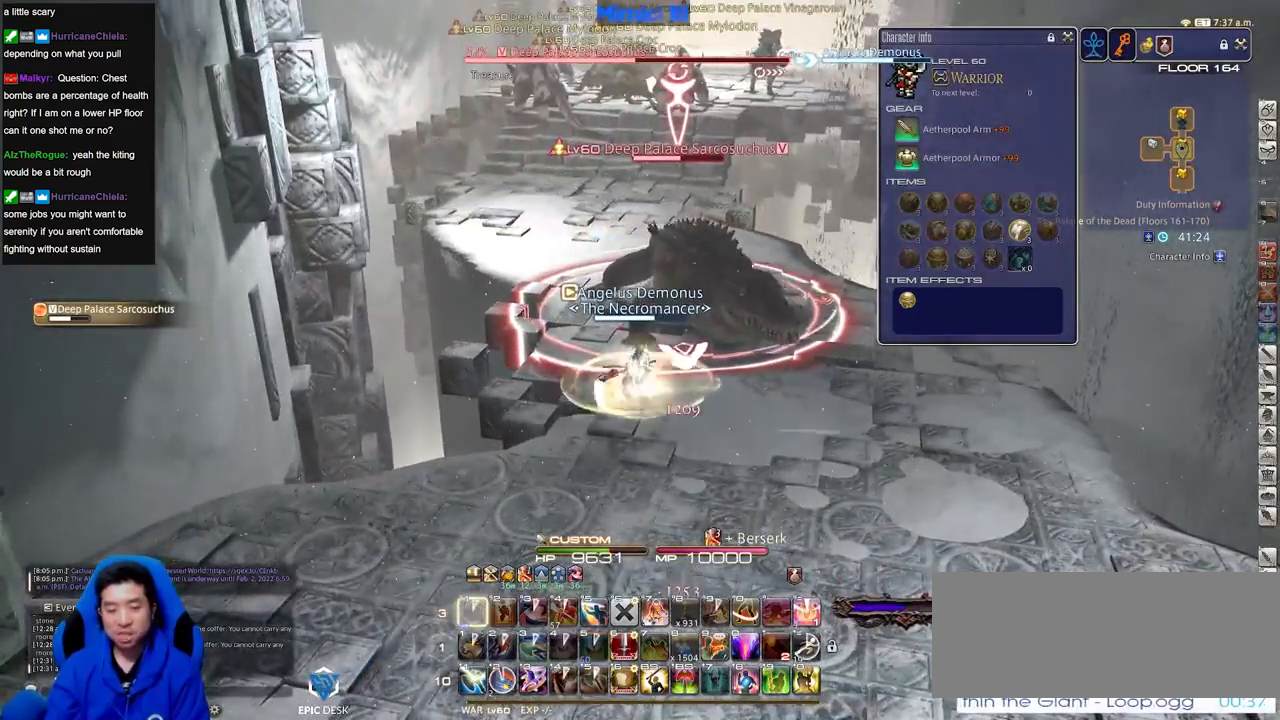
{"keys": ["shift_r"], "events": [[34, "rbracket", "down"], [134, "rbracket", "up"], [418, "shift_r", "down"]]}
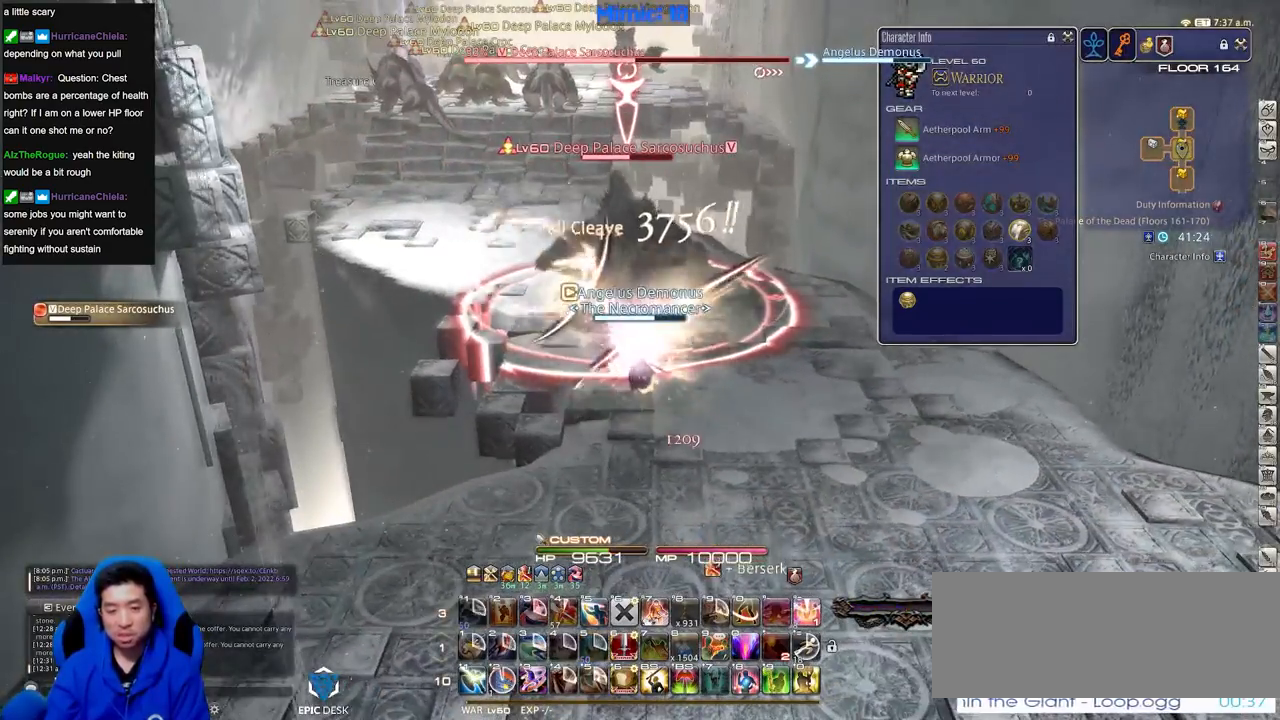
{"keys": ["shift_r"], "events": [[384, "1", "down"], [467, "1", "up"]]}
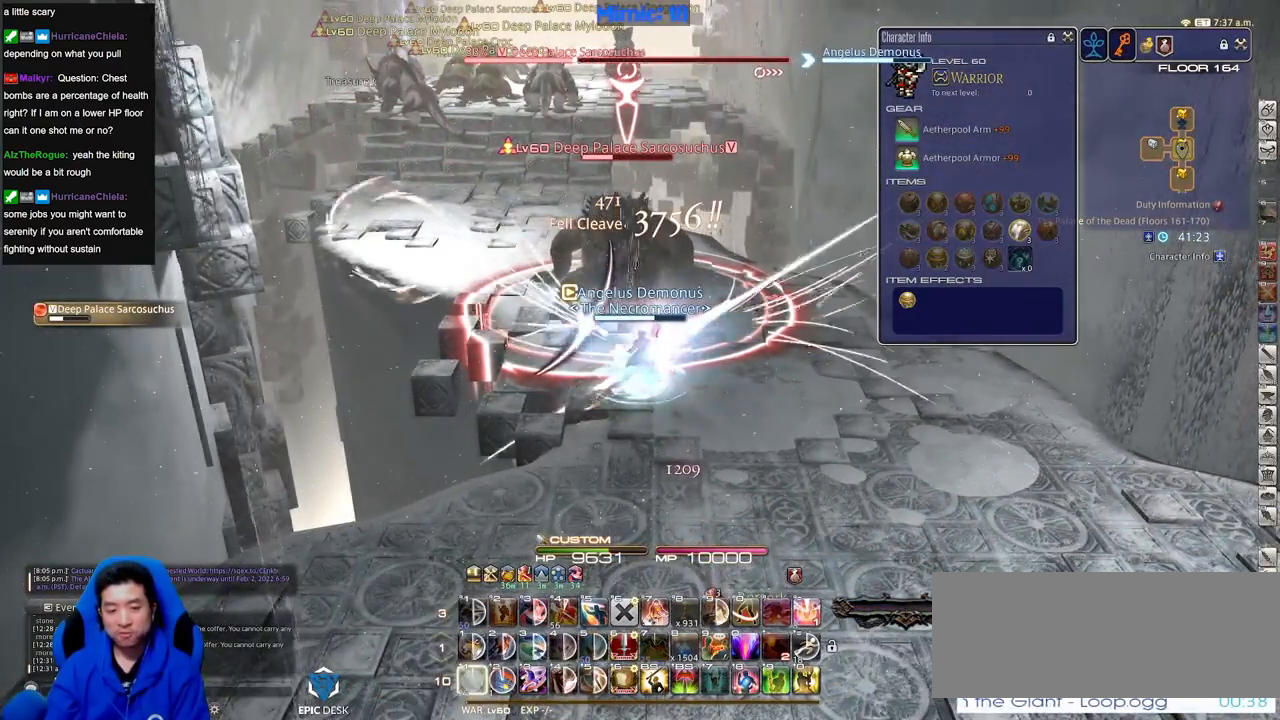
{"keys": ["lbracket", "s"], "events": [[17, "shift_r", "up"], [117, "alt_r", "down"], [201, "equals", "down"], [251, "alt_r", "up"], [251, "equals", "up"], [351, "p", "down"], [434, "lbracket", "down"], [434, "p", "up"], [484, "s", "down"]]}
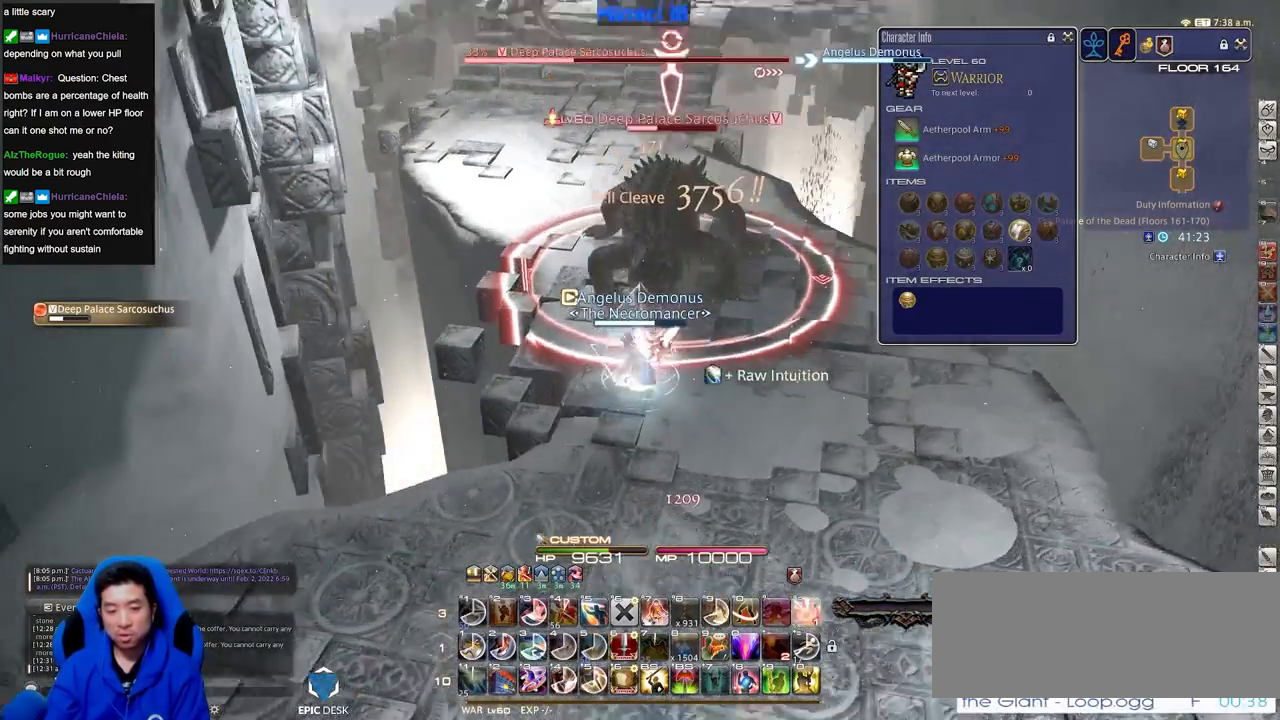
{"keys": ["alt_r"], "events": [[33, "lbracket", "up"], [83, "d", "down"], [83, "p", "down"], [183, "s", "up"], [367, "p", "up"], [367, "w", "down"], [417, "alt_r", "down"], [450, "d", "up"], [450, "w", "up"]]}
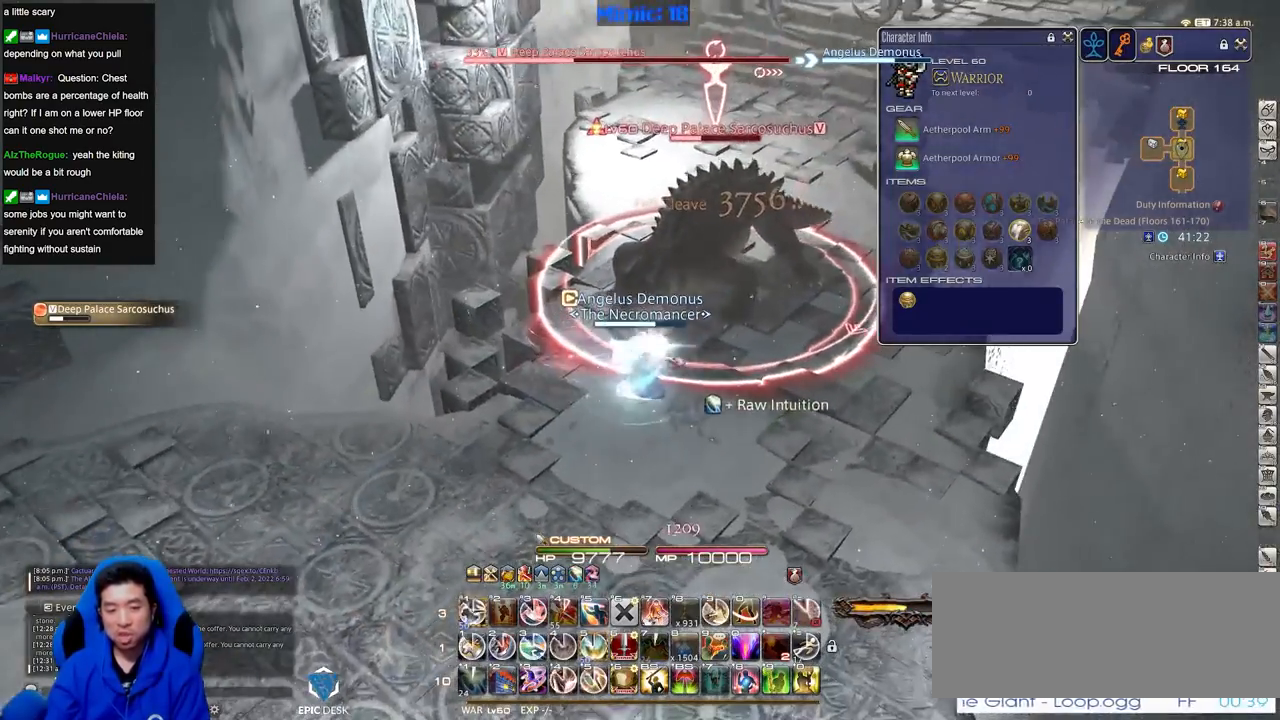
{"keys": [], "events": [[101, "1", "down"], [151, "1", "up"], [184, "1", "down"], [284, "1", "up"], [334, "alt_r", "up"], [367, "minus", "down"], [367, "rbracket", "down"], [468, "minus", "up"], [468, "rbracket", "up"]]}
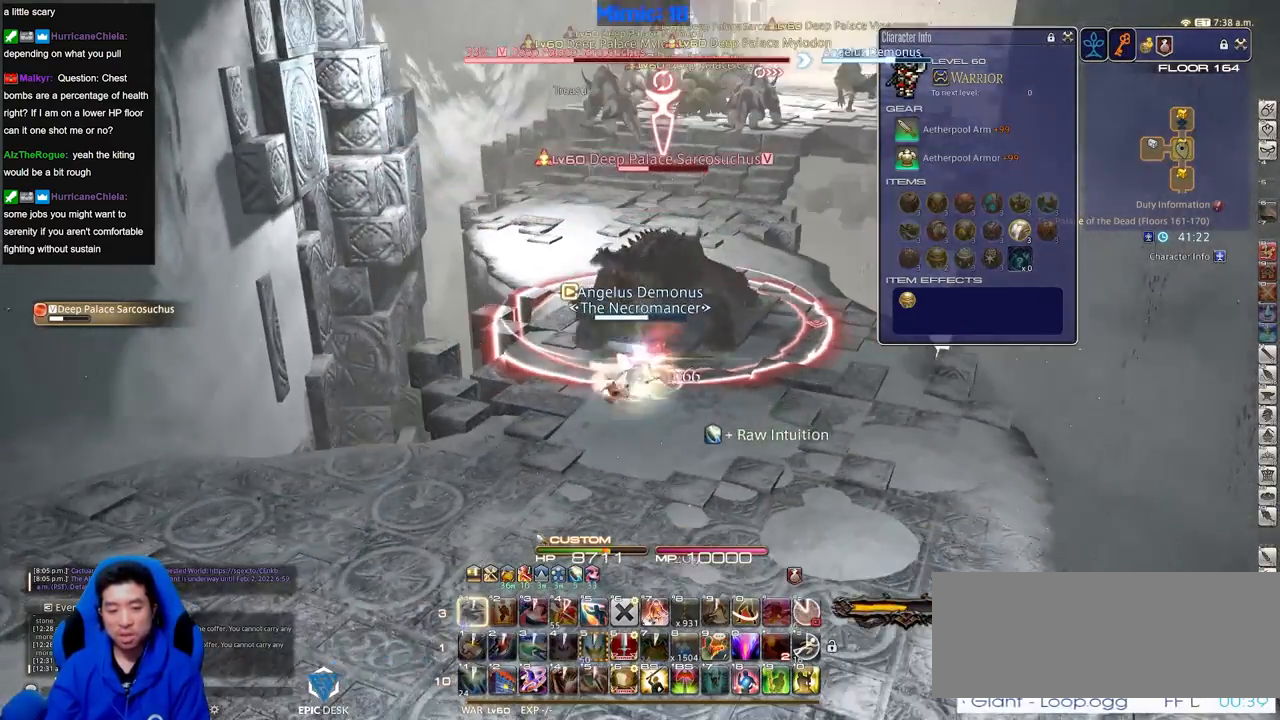
{"keys": ["d", "p"], "events": [[250, "d", "down"], [350, "p", "down"]]}
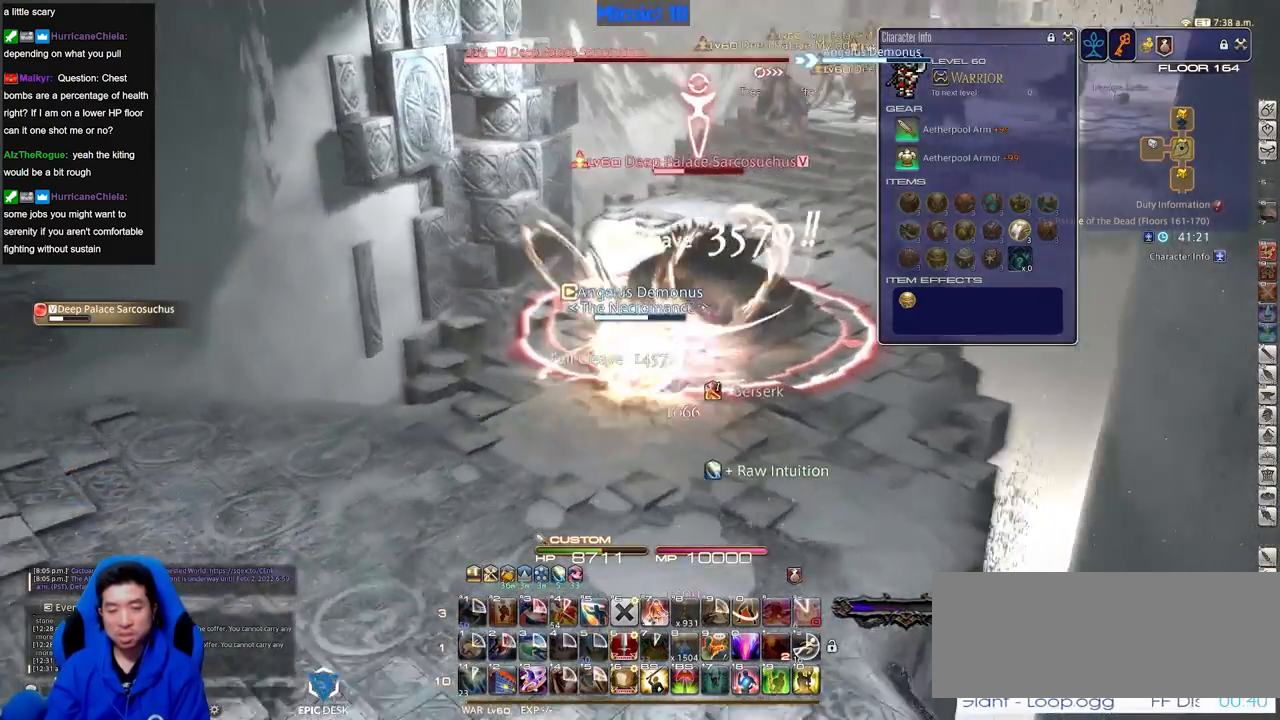
{"keys": ["a"], "events": [[34, "p", "up"], [267, "a", "down"], [317, "d", "up"], [367, "rbracket", "down"], [501, "rbracket", "up"]]}
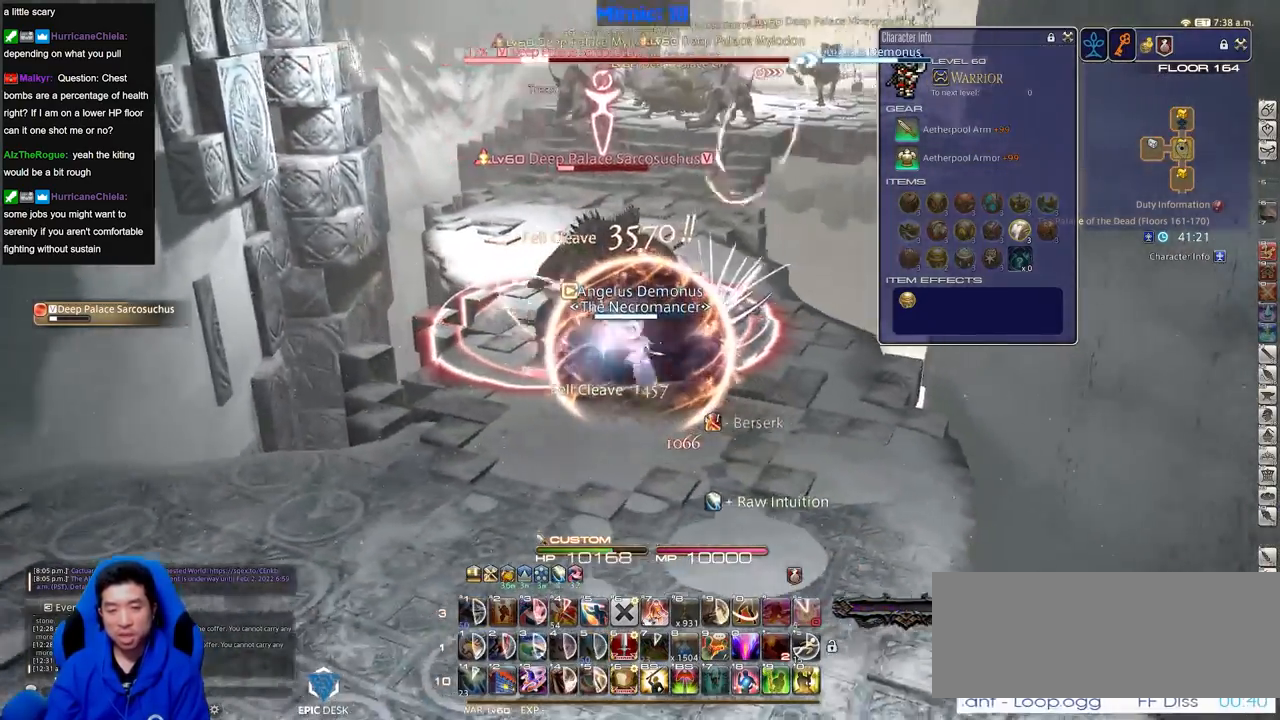
{"keys": ["a", "minus", "w"], "events": [[100, "lbracket", "down"], [100, "rbracket", "down"], [183, "lbracket", "up"], [183, "rbracket", "up"], [467, "minus", "down"], [467, "w", "down"]]}
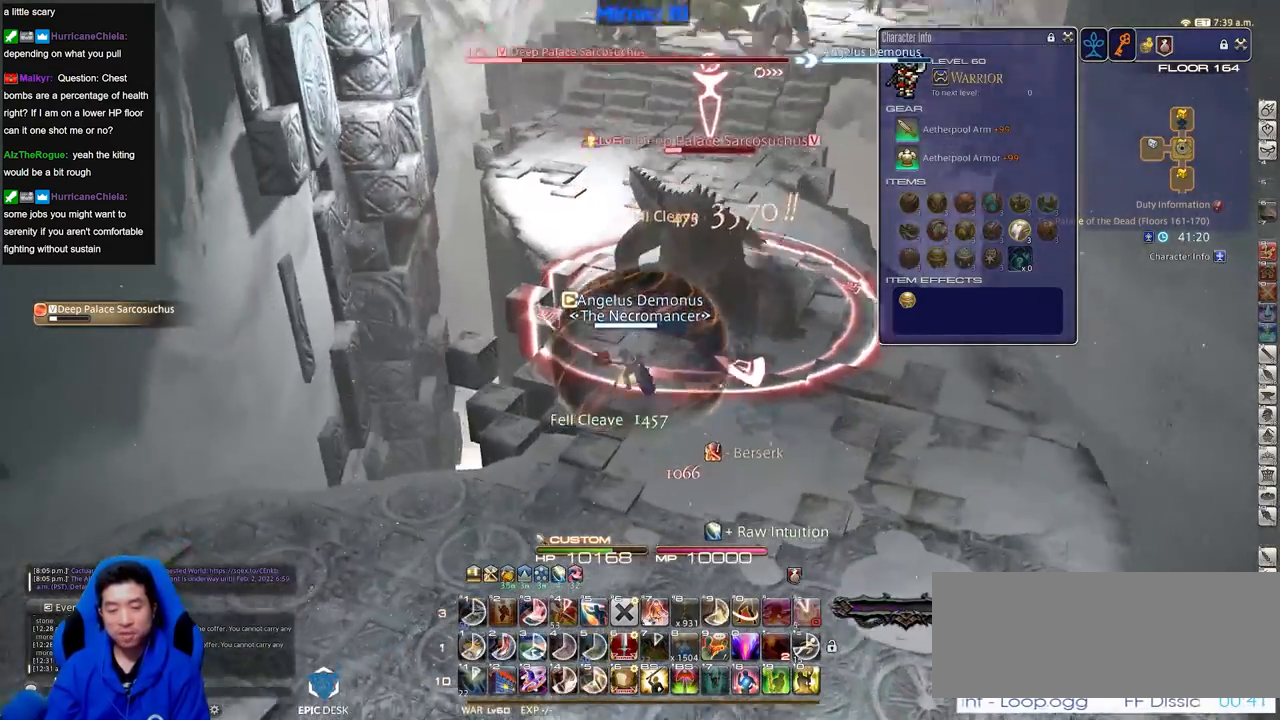
{"keys": [], "events": [[67, "minus", "up"], [117, "w", "up"], [151, "a", "up"], [201, "rbracket", "down"], [301, "rbracket", "up"], [351, "rbracket", "down"], [484, "rbracket", "up"]]}
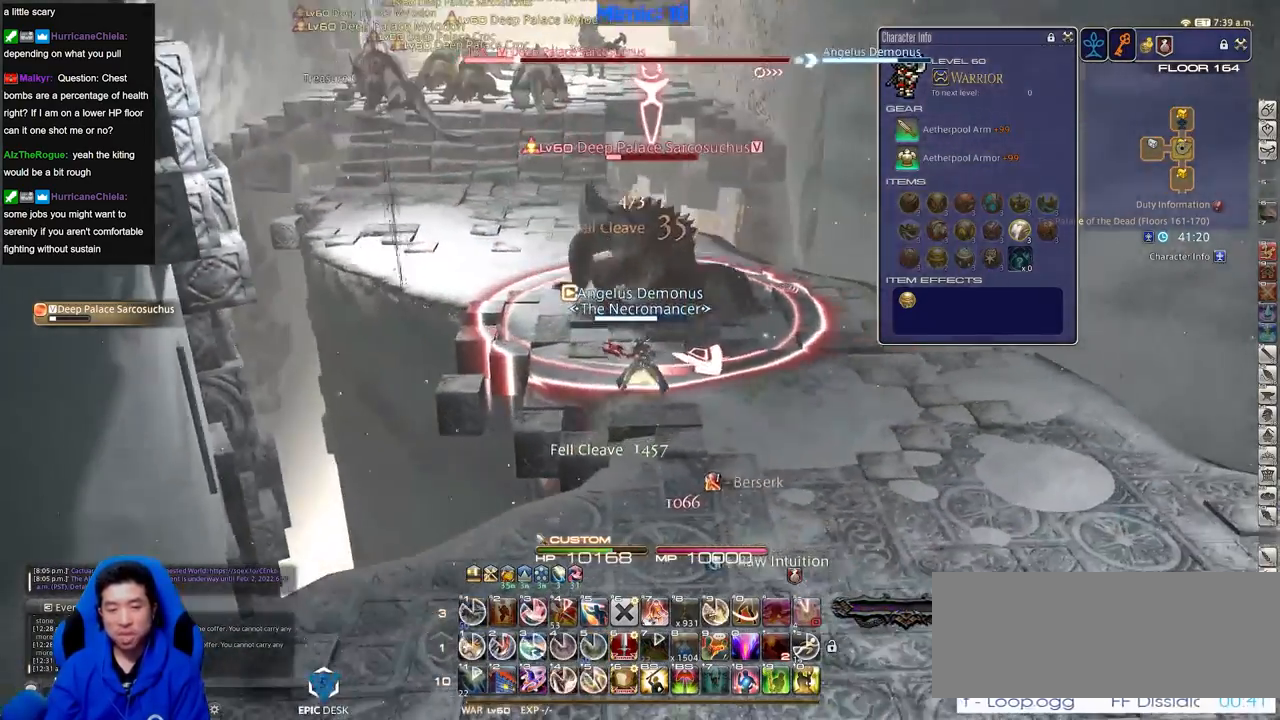
{"keys": [], "events": [[367, "1", "down"], [450, "1", "up"], [450, "p", "down"], [500, "p", "up"]]}
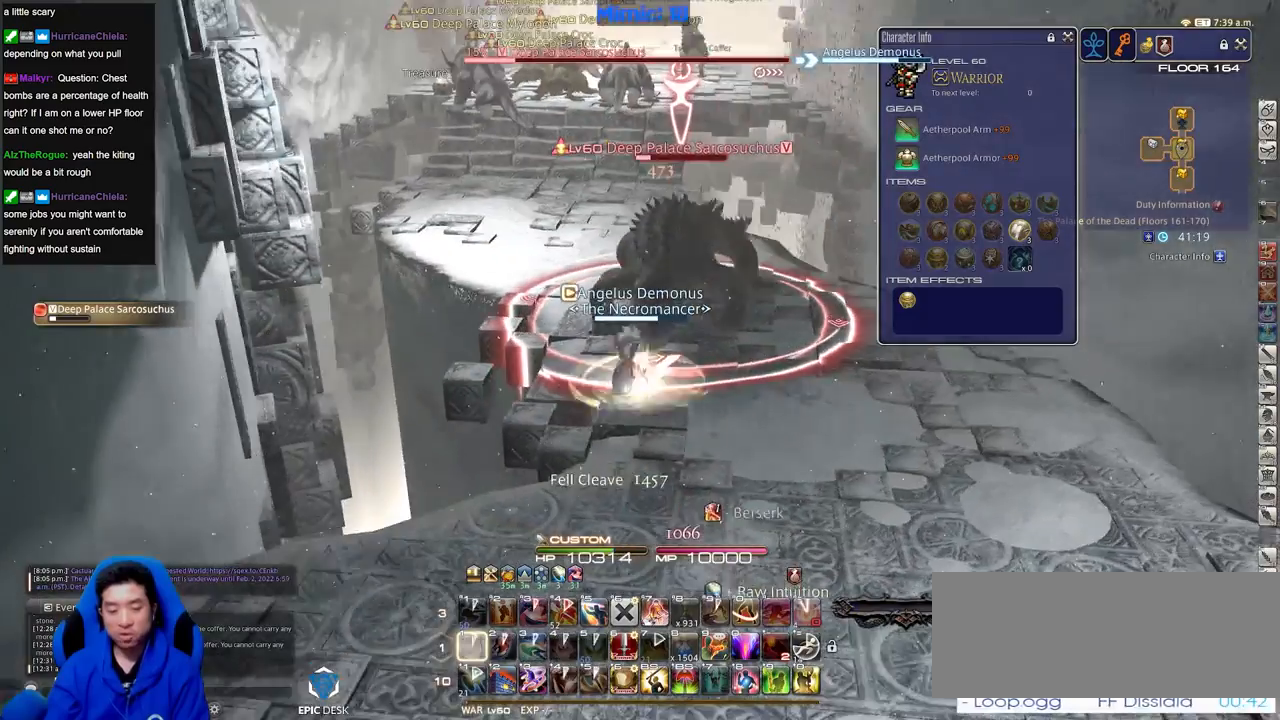
{"keys": ["d", "p"], "events": [[184, "d", "down"], [334, "p", "down"]]}
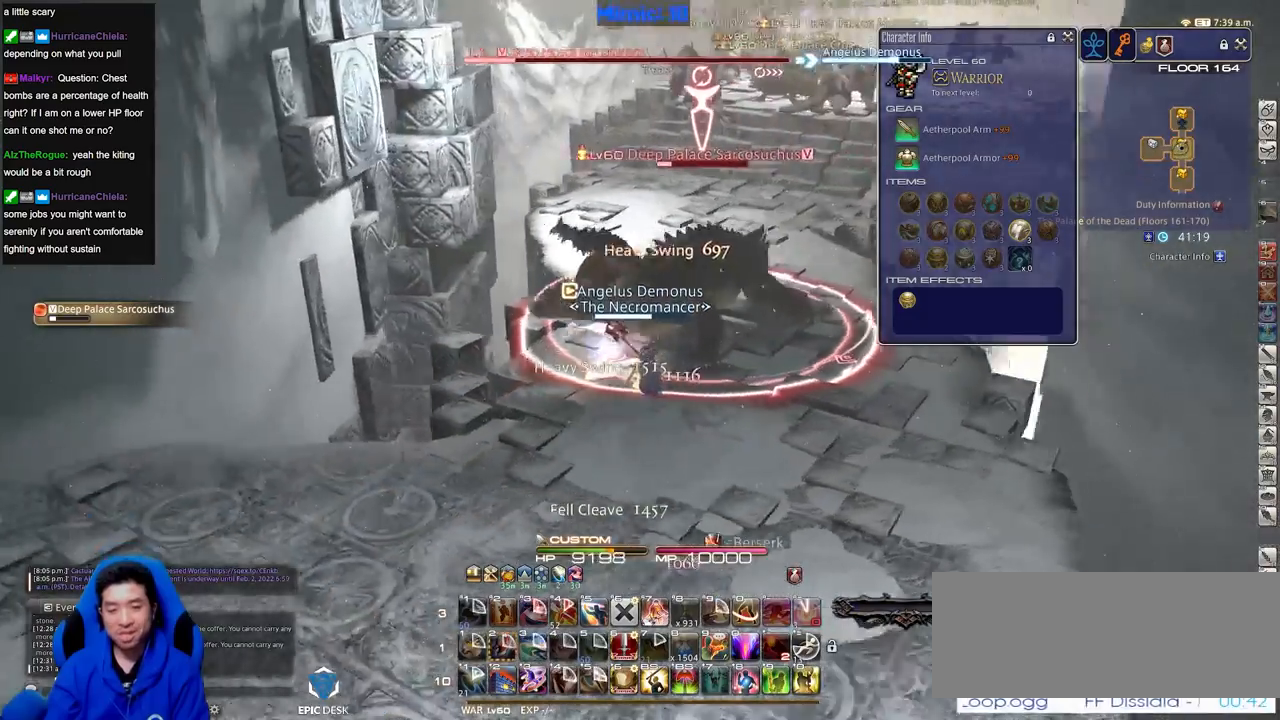
{"keys": ["rbracket"], "events": [[67, "p", "up"], [434, "d", "up"], [434, "rbracket", "down"]]}